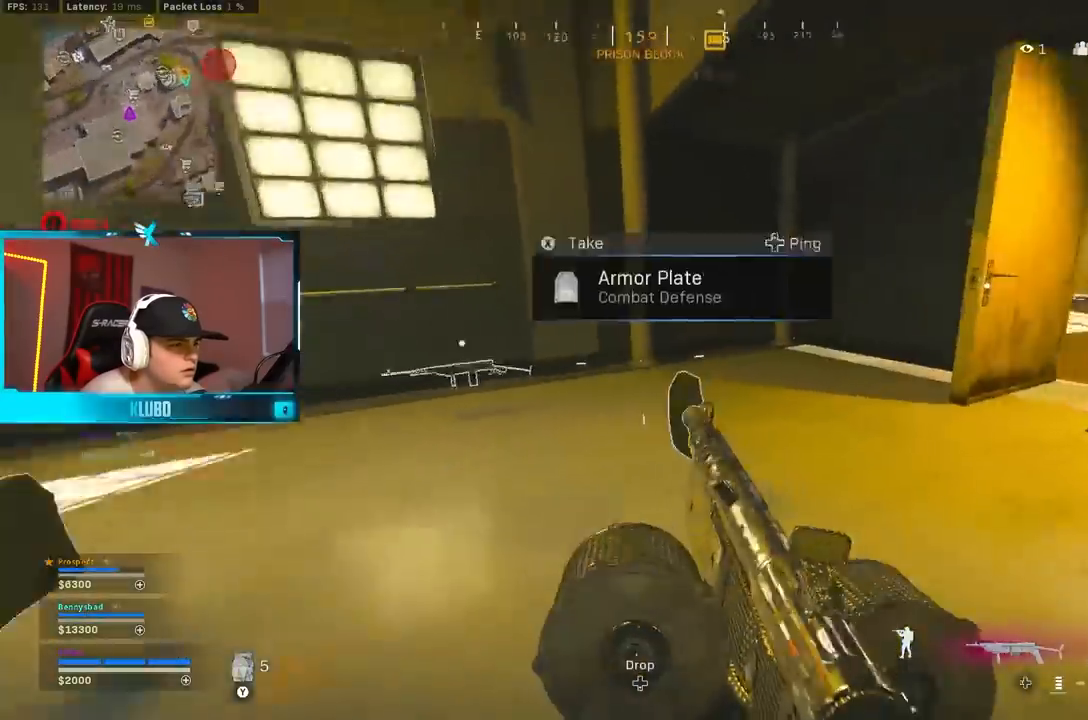
Gameplay with a controller (Xbox layout); each line is a JSON object with the inputs held at the frame after it (dt_ms = milliseconds from this image to that frame). "events" lists button and stick changes between this image and that frame as [ms after this image, input, new state], when the widget could be followed in between.
{"dt_ms": 500, "buttons": ["L3"], "left_stick": "up-right", "right_stick": "center", "events": [[67, "left_stick", "down-left"], [117, "B", "down"], [133, "left_stick", "down-right"], [133, "right_stick", "up-right"], [217, "B", "up"], [233, "A", "down"], [233, "right_stick", "right"], [333, "left_stick", "up-right"], [367, "A", "up"], [450, "L3", "down"], [450, "right_stick", "center"]]}
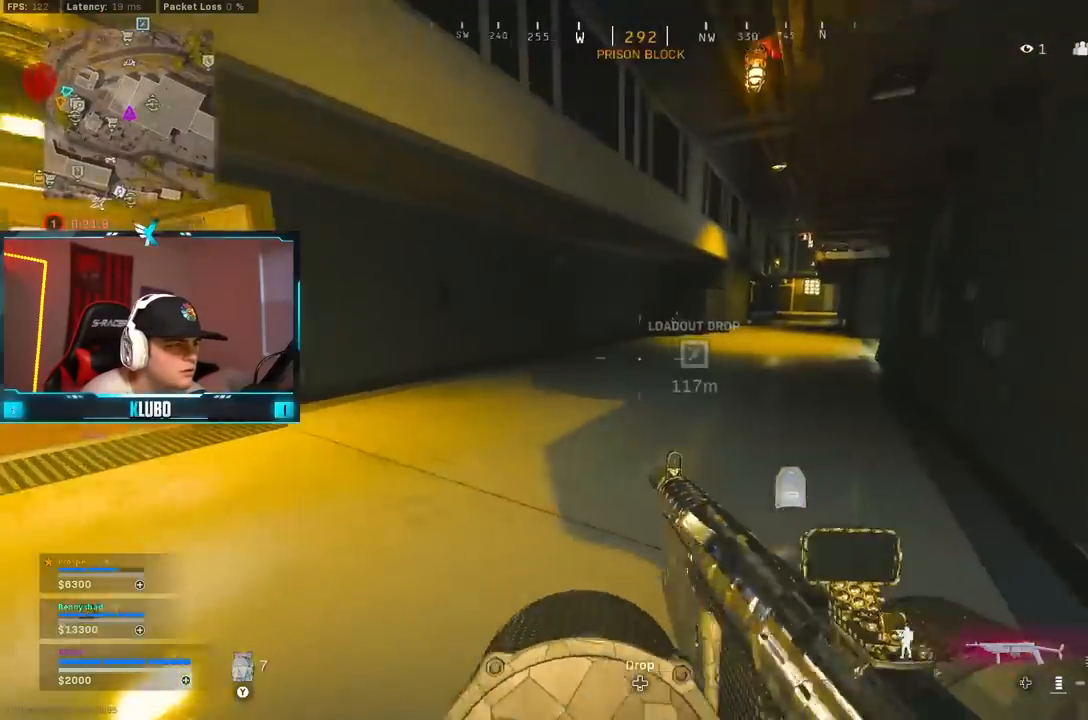
{"dt_ms": 500, "buttons": ["B"], "left_stick": "up", "right_stick": "center", "events": [[17, "Y", "down"], [50, "L3", "up"], [83, "Y", "up"], [117, "left_stick", "up"], [150, "Y", "down"], [233, "Y", "up"], [450, "B", "down"]]}
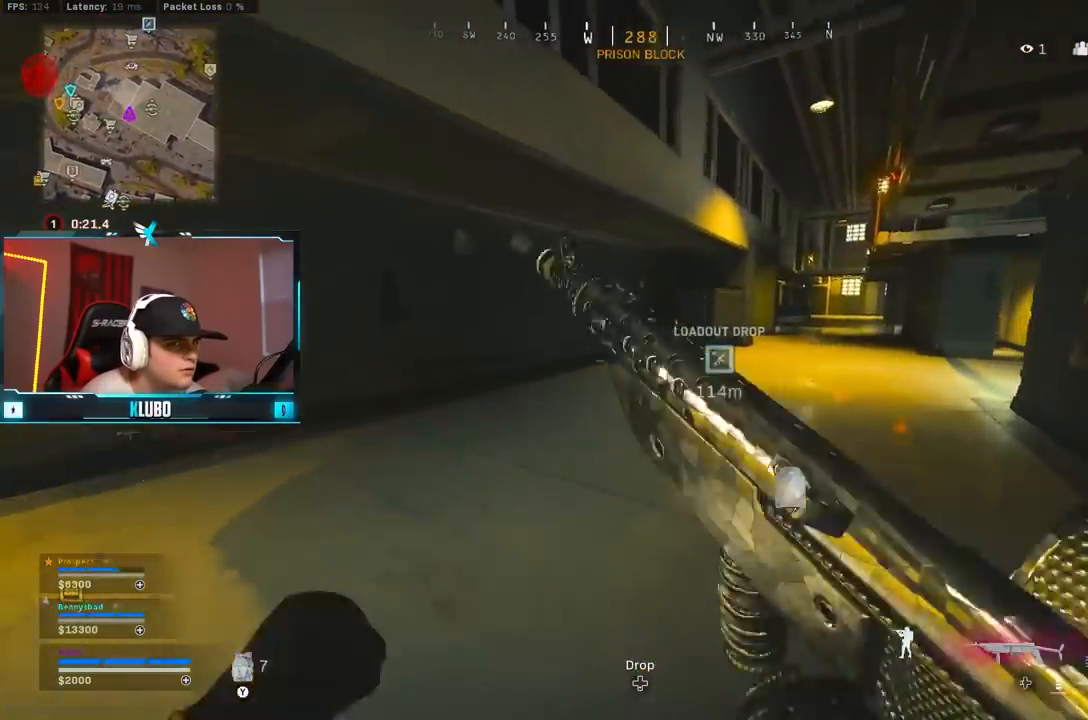
{"dt_ms": 500, "buttons": ["L3"], "left_stick": "up", "right_stick": "right", "events": [[117, "B", "up"], [183, "B", "down"], [250, "A", "down"], [317, "B", "up"], [417, "A", "up"], [450, "L3", "down"], [483, "right_stick", "right"]]}
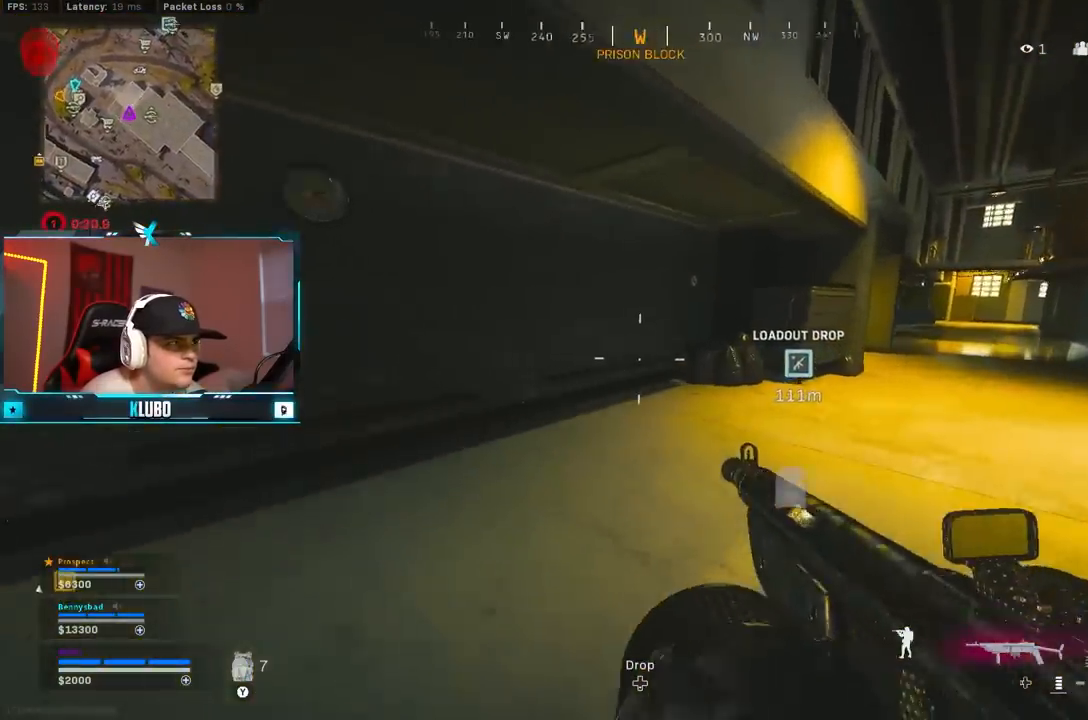
{"dt_ms": 500, "buttons": [], "left_stick": "up", "right_stick": "center", "events": [[183, "L3", "up"], [200, "A", "down"], [267, "right_stick", "center"], [283, "Y", "down"], [367, "A", "up"], [367, "Y", "up"], [433, "Y", "down"], [483, "Y", "up"]]}
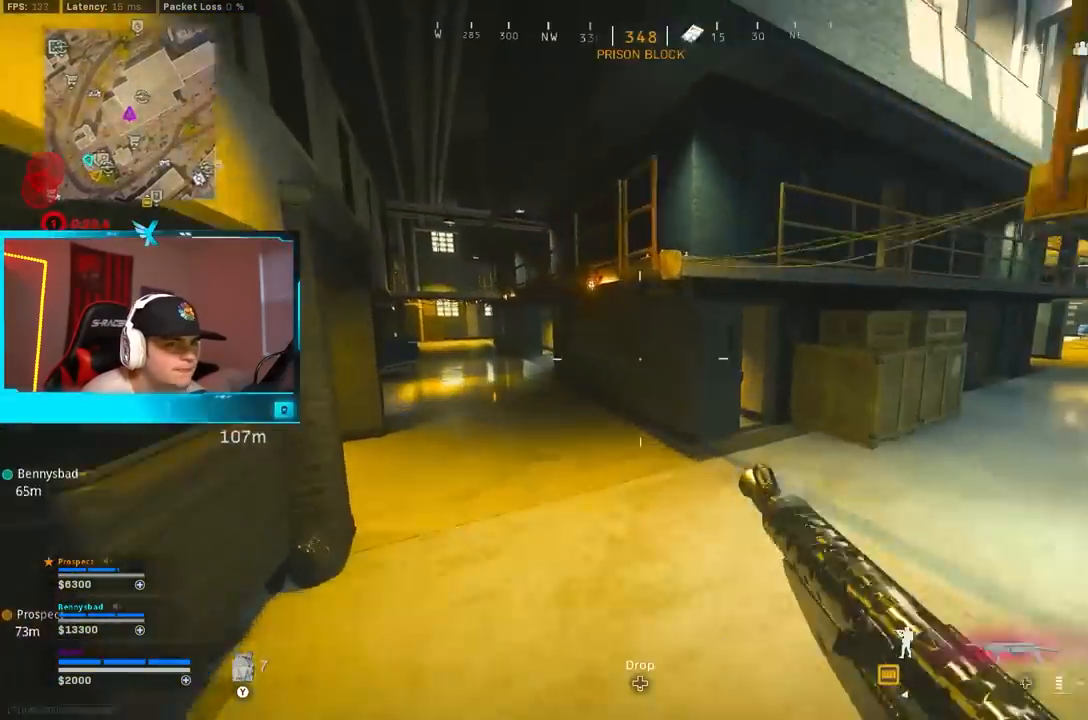
{"dt_ms": 500, "buttons": ["B"], "left_stick": "up", "right_stick": "left", "events": [[200, "right_stick", "left"], [467, "B", "down"]]}
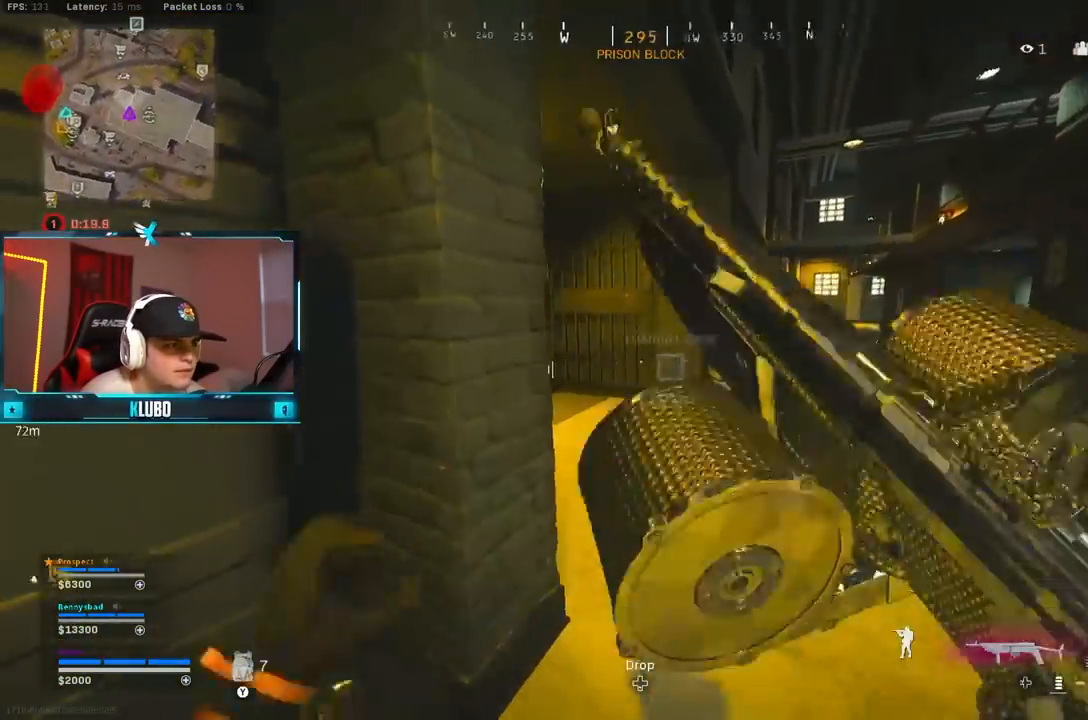
{"dt_ms": 500, "buttons": ["L2"], "left_stick": "left", "right_stick": "center", "events": [[150, "B", "up"], [267, "B", "down"], [283, "L2", "down"], [300, "right_stick", "center"], [317, "A", "down"], [400, "B", "up"], [467, "A", "up"], [483, "left_stick", "left"]]}
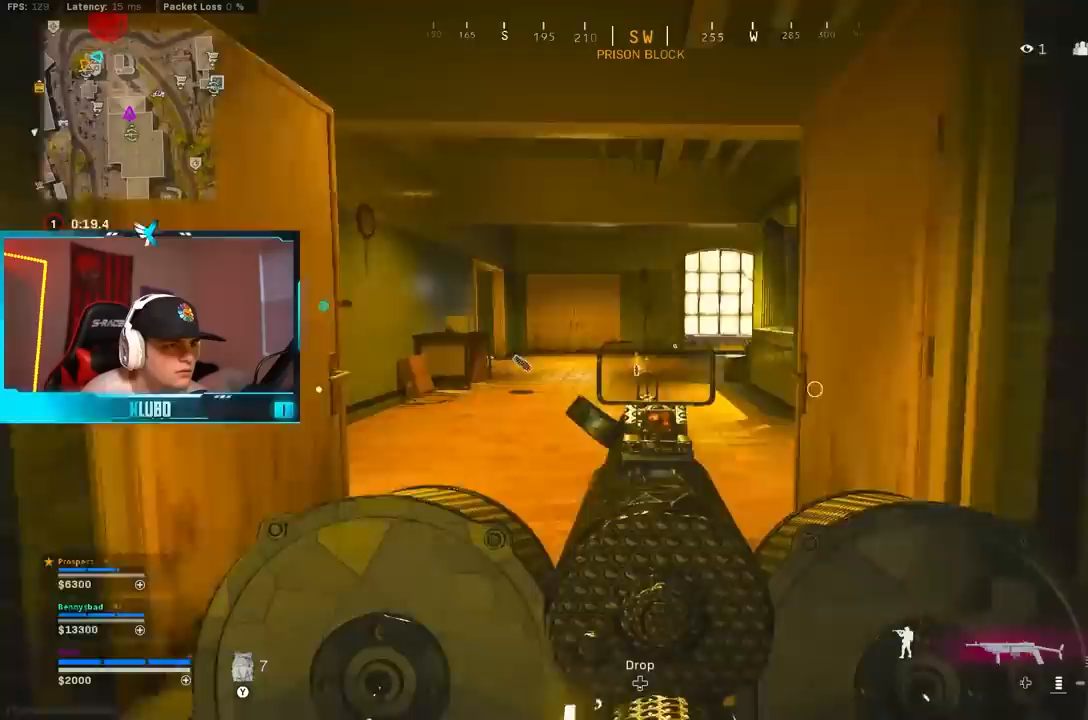
{"dt_ms": 500, "buttons": [], "left_stick": "up", "right_stick": "center", "events": [[217, "L2", "up"], [267, "left_stick", "up-left"], [300, "Y", "down"], [383, "Y", "up"], [400, "left_stick", "up"], [433, "Y", "down"], [483, "Y", "up"]]}
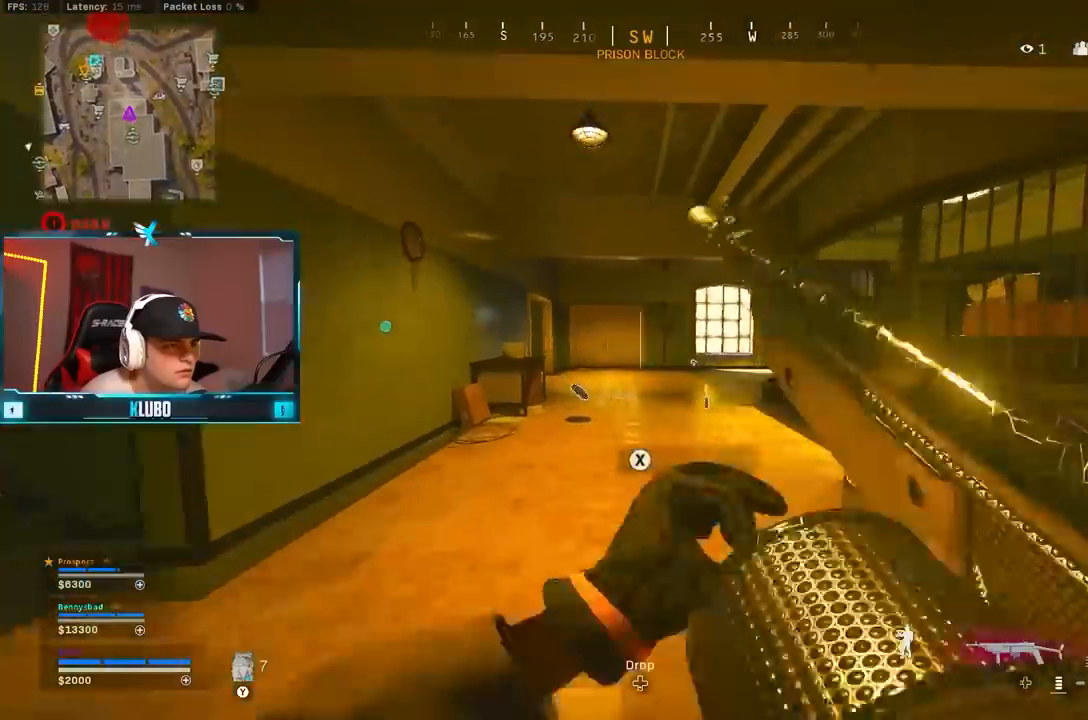
{"dt_ms": 500, "buttons": [], "left_stick": "up", "right_stick": "right", "events": [[100, "right_stick", "left"], [317, "right_stick", "right"]]}
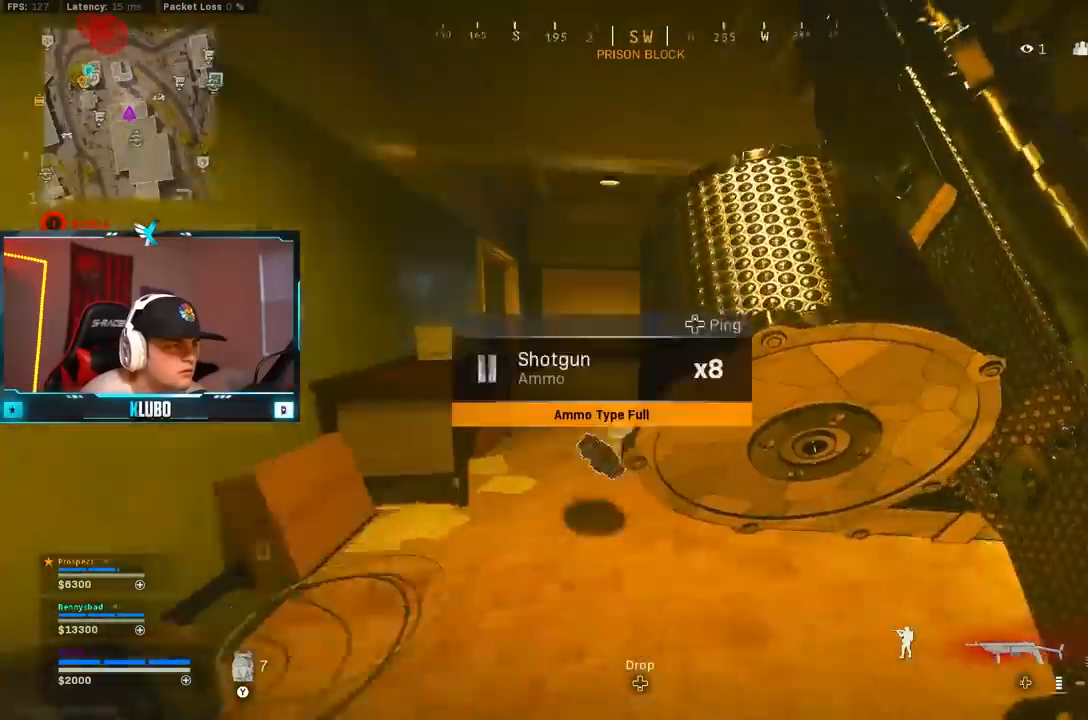
{"dt_ms": 500, "buttons": [], "left_stick": "up", "right_stick": "left", "events": [[67, "right_stick", "center"], [100, "Y", "down"], [167, "Y", "up"], [233, "Y", "down"], [300, "Y", "up"], [433, "right_stick", "left"]]}
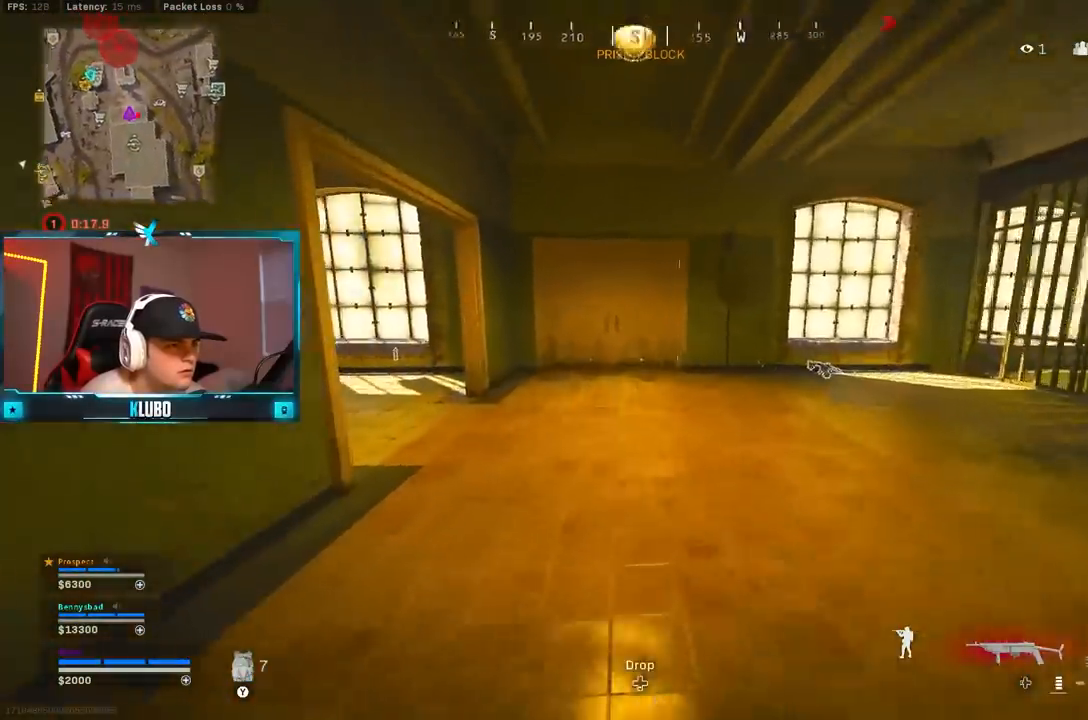
{"dt_ms": 500, "buttons": ["B"], "left_stick": "up", "right_stick": "left"}
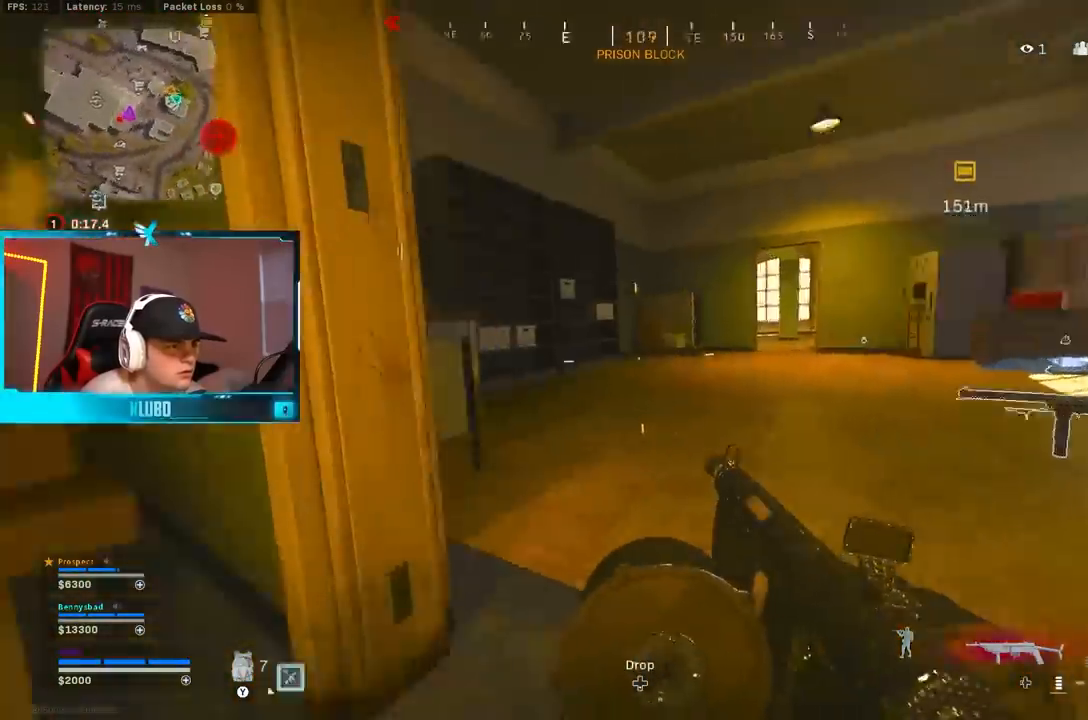
{"dt_ms": 500, "buttons": [], "left_stick": "right", "right_stick": "left", "events": [[50, "A", "down"], [67, "left_stick", "up-left"], [150, "B", "up"], [183, "L3", "down"], [183, "right_stick", "center"], [200, "A", "up"], [300, "left_stick", "up"], [400, "right_stick", "left"], [433, "L3", "up"], [483, "left_stick", "right"]]}
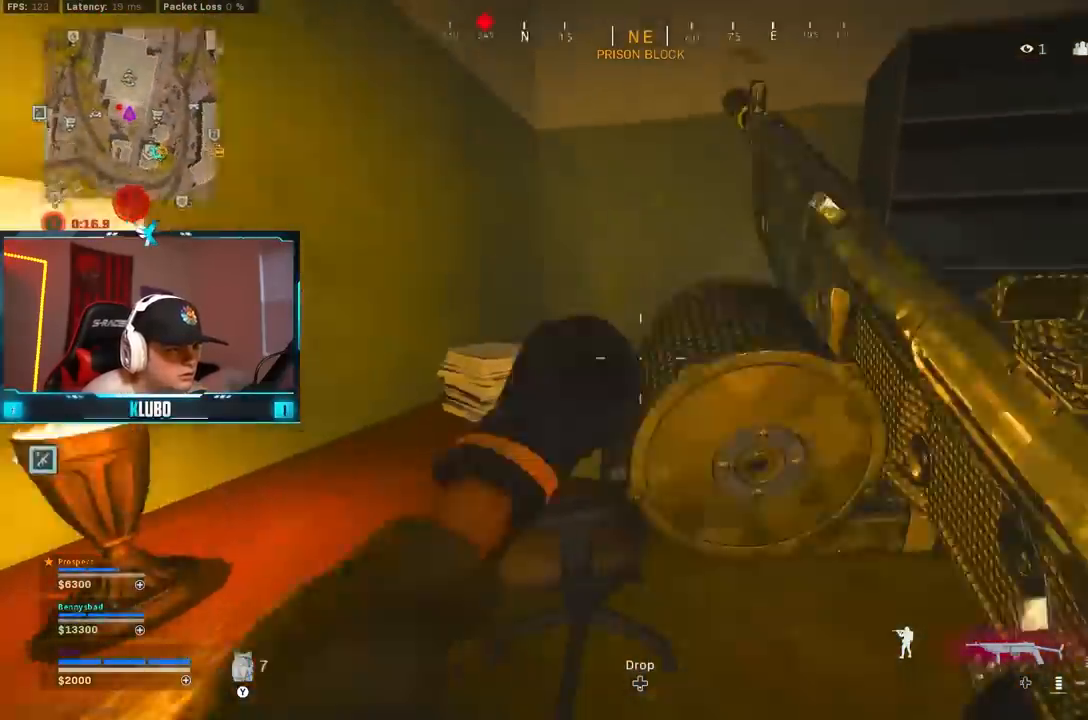
{"dt_ms": 500, "buttons": ["B"], "left_stick": "up-left", "right_stick": "right", "events": [[50, "left_stick", "down"], [117, "left_stick", "left"], [183, "L3", "down"], [183, "left_stick", "up-left"], [267, "right_stick", "right"], [333, "L3", "up"], [450, "B", "down"]]}
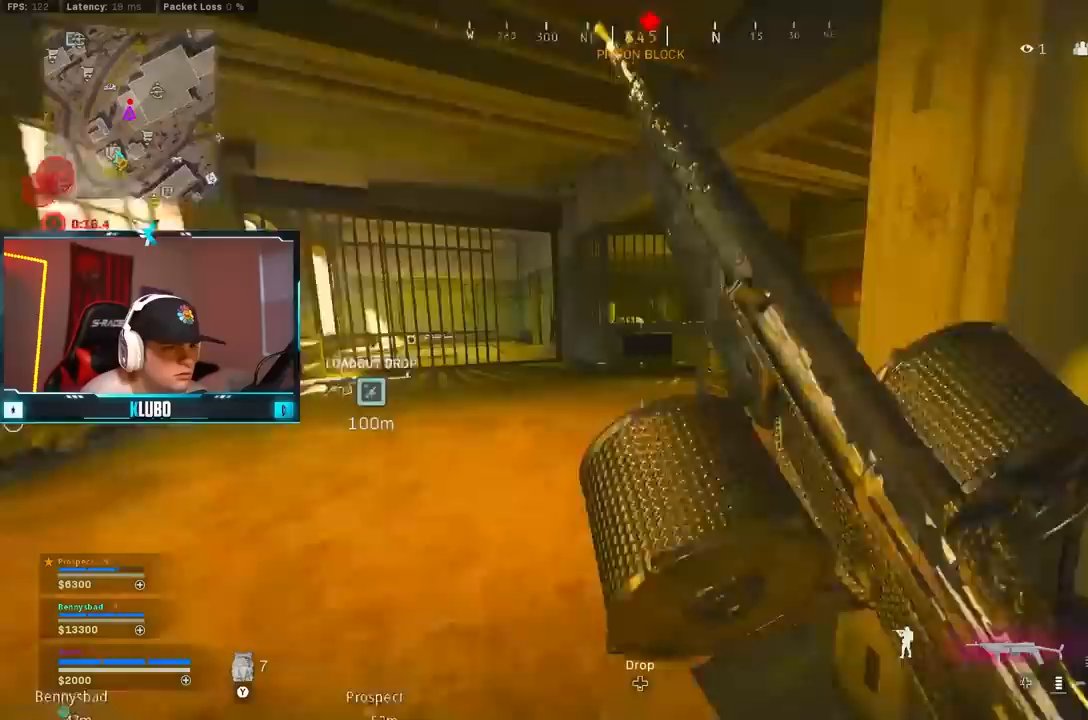
{"dt_ms": 500, "buttons": ["L2", "R2"], "left_stick": "up-left", "right_stick": "left", "events": [[50, "right_stick", "center"], [117, "B", "up"], [150, "left_stick", "left"], [167, "B", "down"], [167, "L2", "down"], [200, "right_stick", "up"], [217, "A", "down"], [267, "R2", "down"], [283, "B", "up"], [333, "A", "up"], [350, "left_stick", "up-right"], [367, "right_stick", "down-right"], [483, "right_stick", "left"], [500, "left_stick", "up-left"]]}
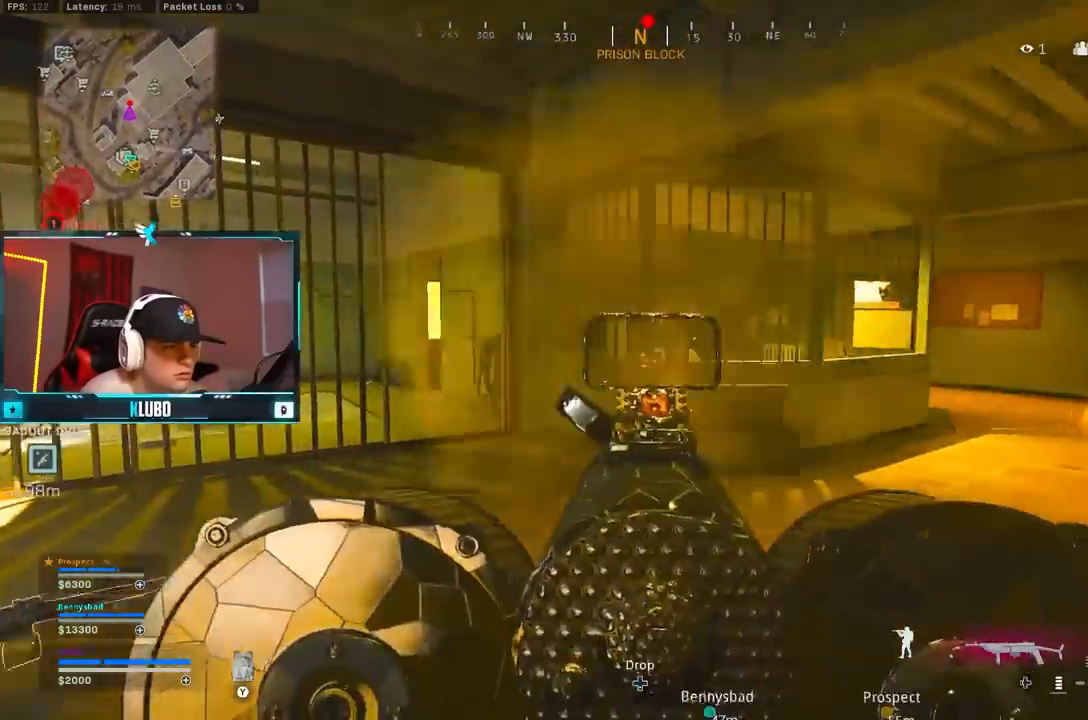
{"dt_ms": 500, "buttons": ["B"], "left_stick": "up", "right_stick": "center", "events": [[17, "left_stick", "up-right"], [50, "left_stick", "up-left"], [67, "L2", "up"], [100, "R2", "up"], [117, "L3", "down"], [217, "right_stick", "center"], [233, "L3", "up"], [367, "left_stick", "up"], [383, "B", "down"]]}
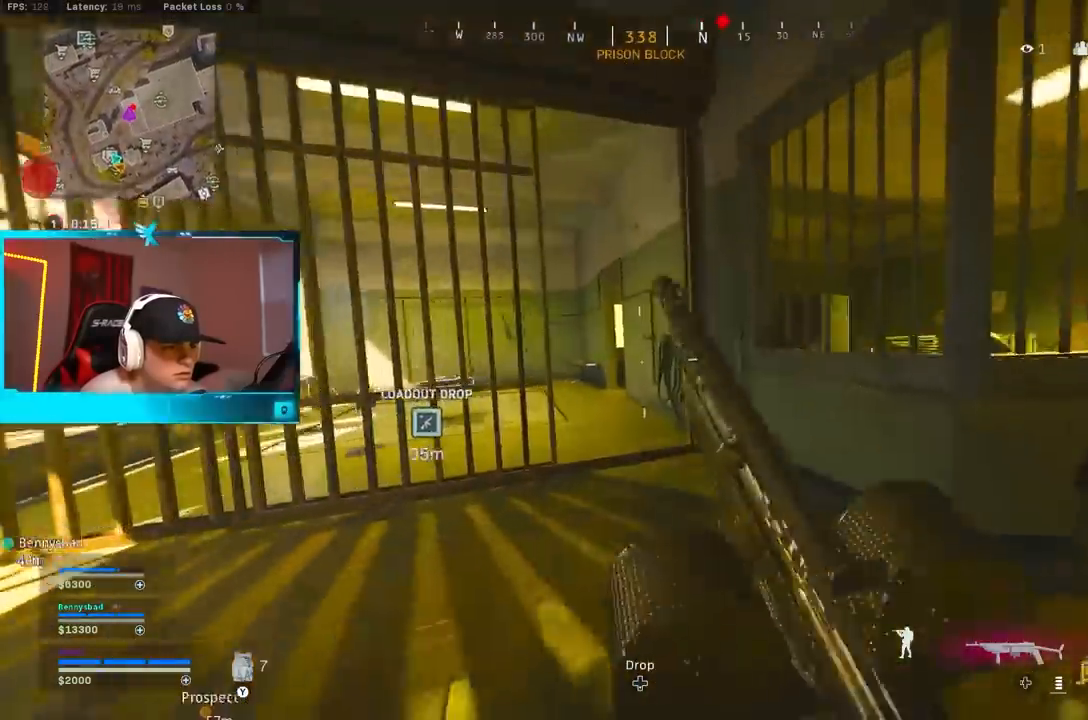
{"dt_ms": 500, "buttons": ["L2", "R2"], "left_stick": "up-left", "right_stick": "center", "events": [[50, "B", "up"], [67, "left_stick", "left"], [117, "B", "down"], [133, "L2", "down"], [150, "A", "down"], [233, "B", "up"], [233, "left_stick", "up"], [317, "A", "up"], [350, "R2", "down"], [417, "right_stick", "right"], [450, "left_stick", "up-left"], [467, "right_stick", "center"]]}
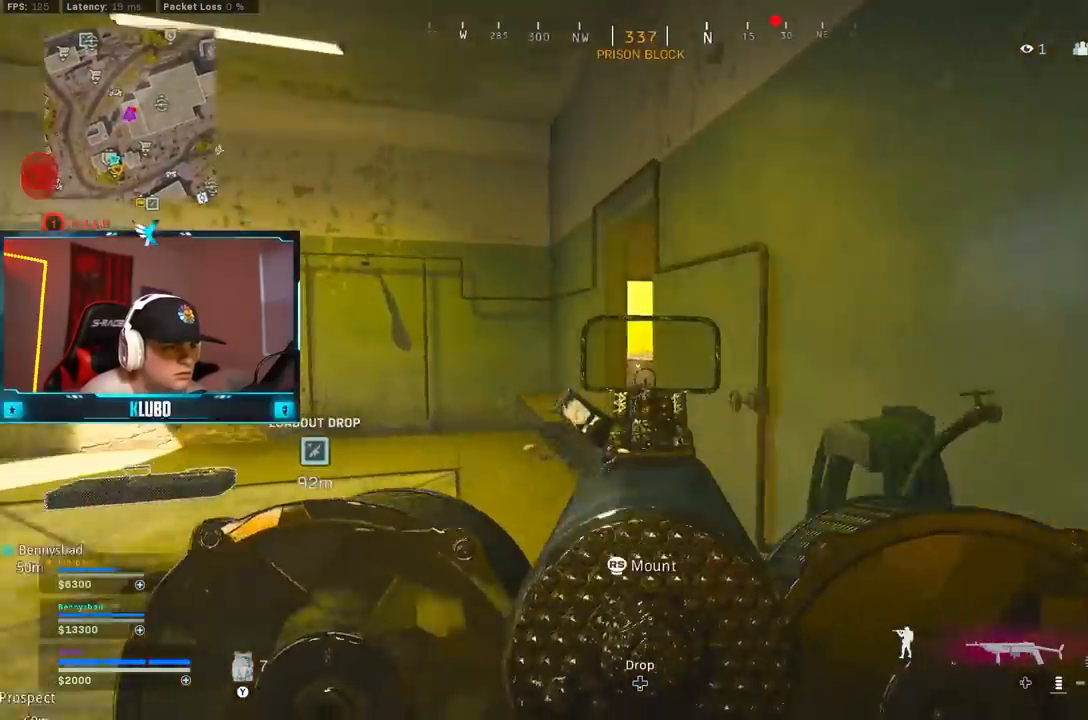
{"dt_ms": 500, "buttons": ["L2", "R2"], "left_stick": "down-left", "right_stick": "right", "events": [[117, "R2", "up"], [117, "right_stick", "down-right"], [150, "left_stick", "left"], [200, "right_stick", "right"], [433, "left_stick", "down-left"], [483, "R2", "down"]]}
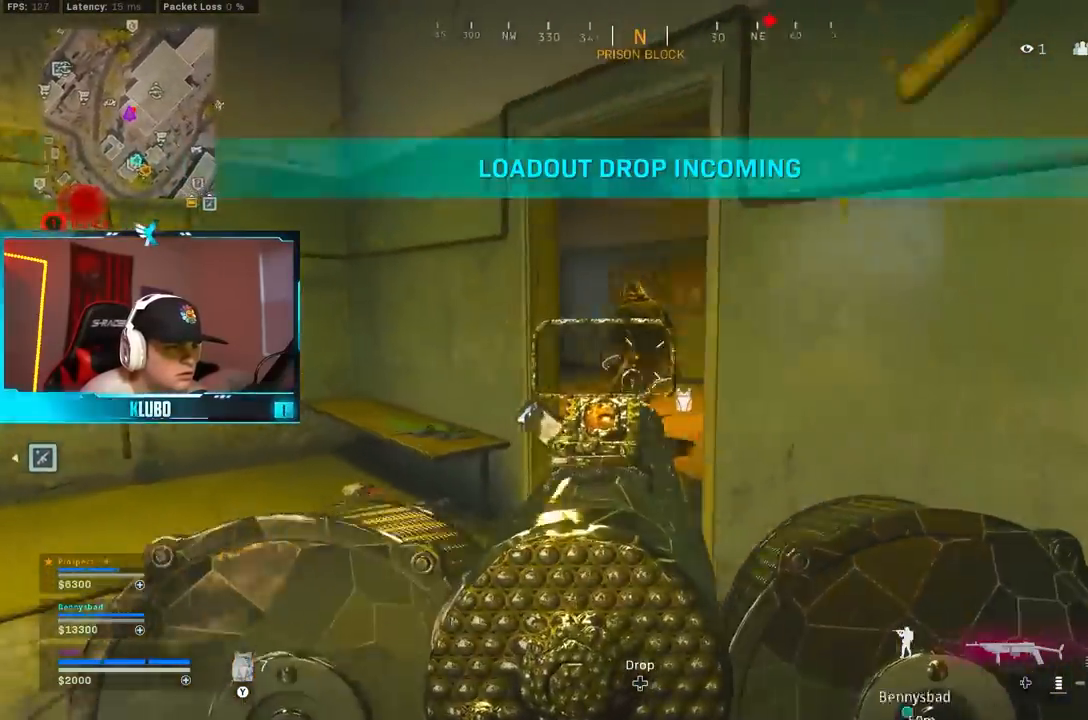
{"dt_ms": 500, "buttons": ["L2", "R2"], "left_stick": "up", "right_stick": "down-left", "events": [[100, "right_stick", "center"], [183, "right_stick", "right"], [200, "left_stick", "down-right"], [267, "left_stick", "up-right"], [317, "right_stick", "center"], [383, "right_stick", "left"], [400, "left_stick", "up"], [467, "right_stick", "down-left"]]}
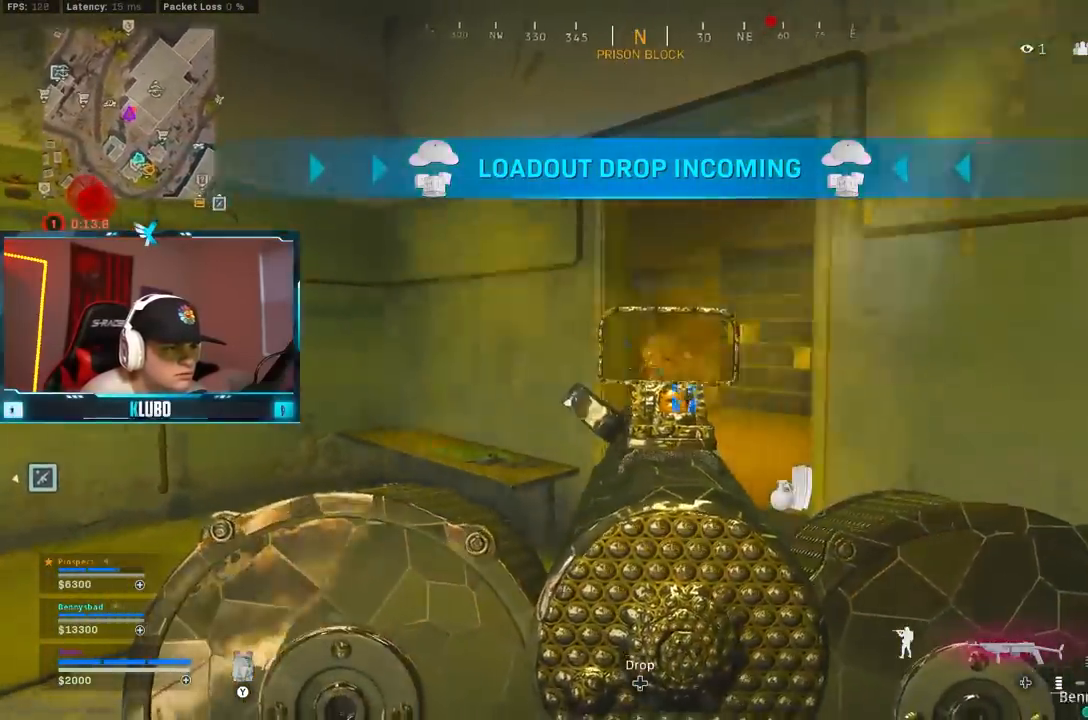
{"dt_ms": 1000, "buttons": ["L3"], "left_stick": "up-right", "right_stick": "down-right"}
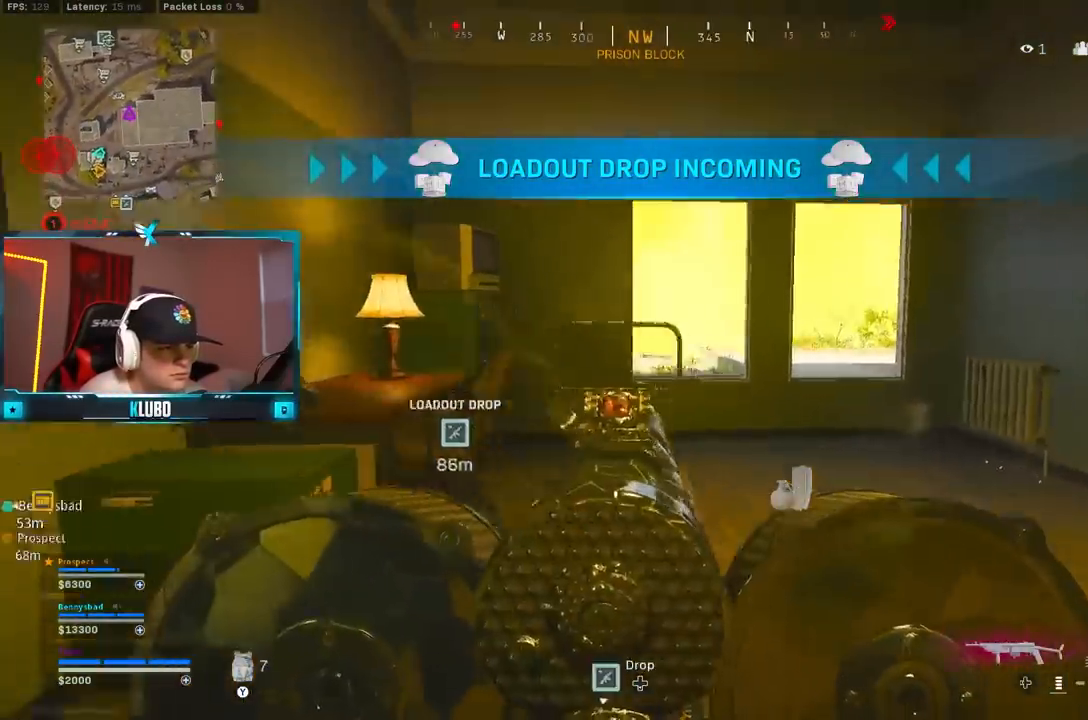
{"dt_ms": 500, "buttons": ["A"], "left_stick": "up", "right_stick": "down-left", "events": [[17, "left_stick", "up"], [67, "right_stick", "center"], [433, "right_stick", "down-left"], [467, "A", "down"], [483, "L3", "up"]]}
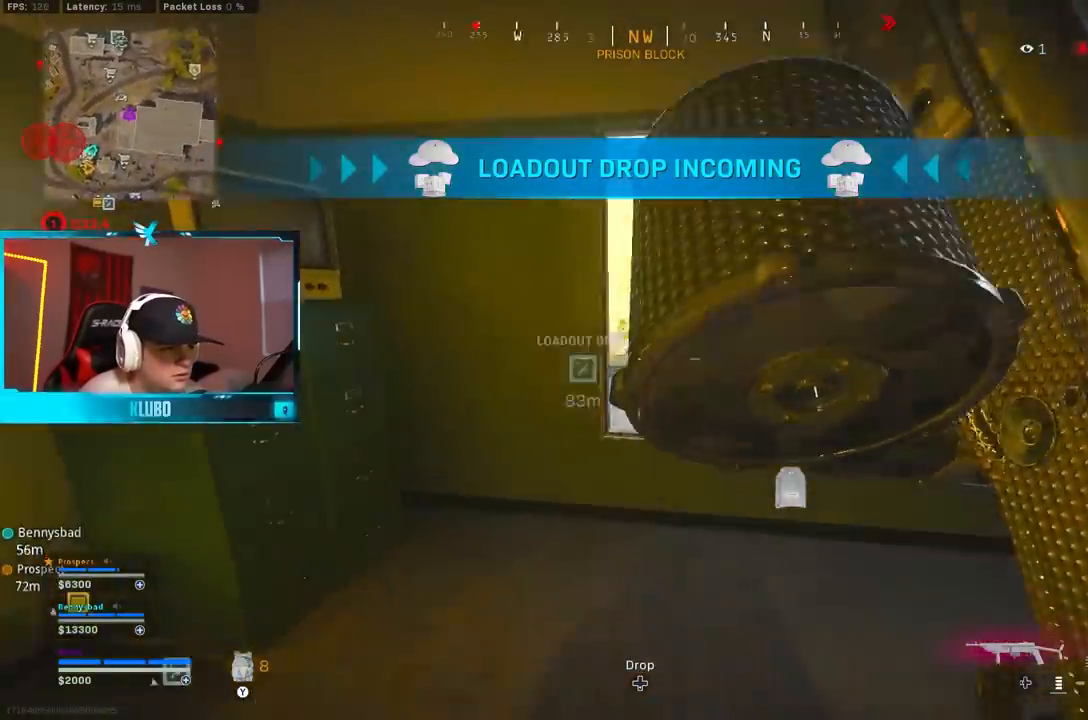
{"dt_ms": 500, "buttons": ["L2", "R2"], "left_stick": "up", "right_stick": "up-left", "events": [[117, "A", "up"], [117, "right_stick", "left"], [283, "L2", "down"], [317, "right_stick", "up-left"], [333, "R2", "down"]]}
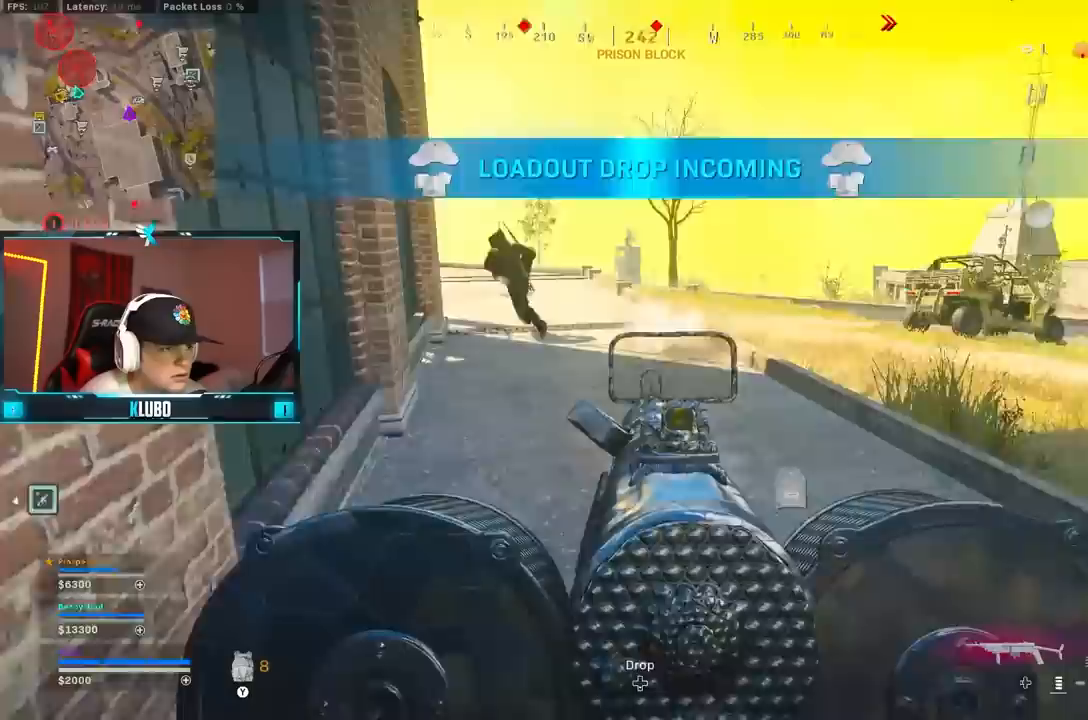
{"dt_ms": 500, "buttons": [], "left_stick": "left", "right_stick": "left", "events": [[233, "left_stick", "down-right"], [300, "right_stick", "center"], [350, "left_stick", "down-left"], [383, "right_stick", "left"], [433, "L2", "up"], [467, "R2", "up"], [467, "left_stick", "left"]]}
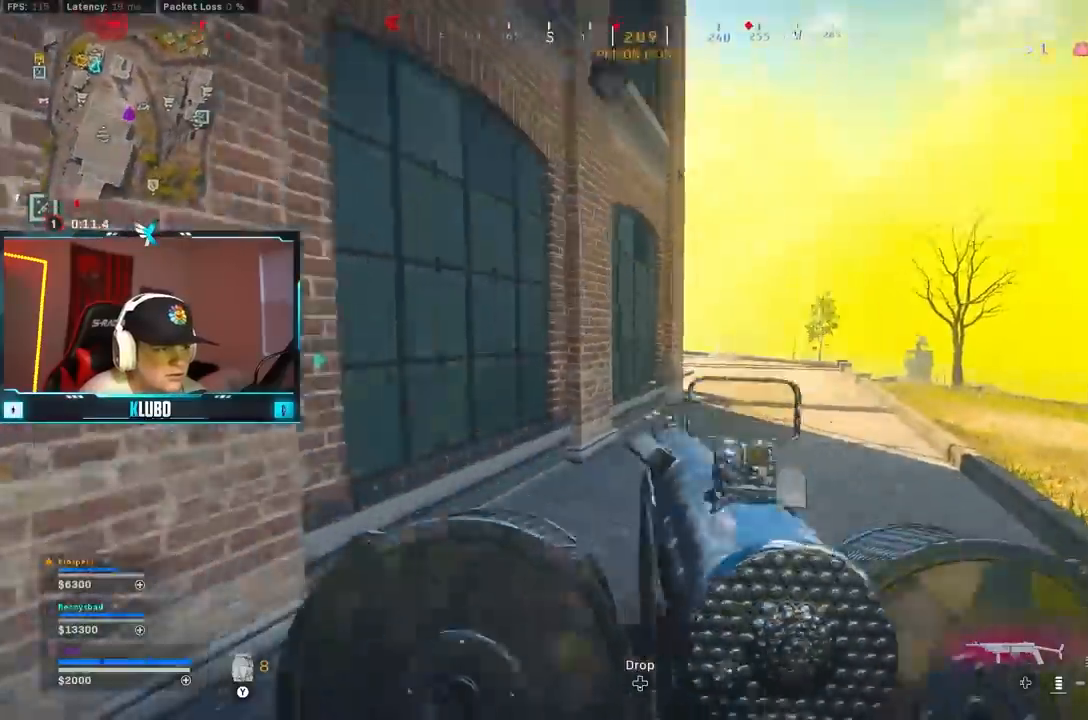
{"dt_ms": 500, "buttons": [], "left_stick": "up-left", "right_stick": "center", "events": [[50, "L3", "down"], [67, "left_stick", "up-left"], [167, "right_stick", "center"], [183, "A", "down"], [200, "L3", "up"], [333, "A", "up"], [333, "left_stick", "left"], [383, "right_stick", "left"], [483, "left_stick", "up-left"], [483, "right_stick", "center"]]}
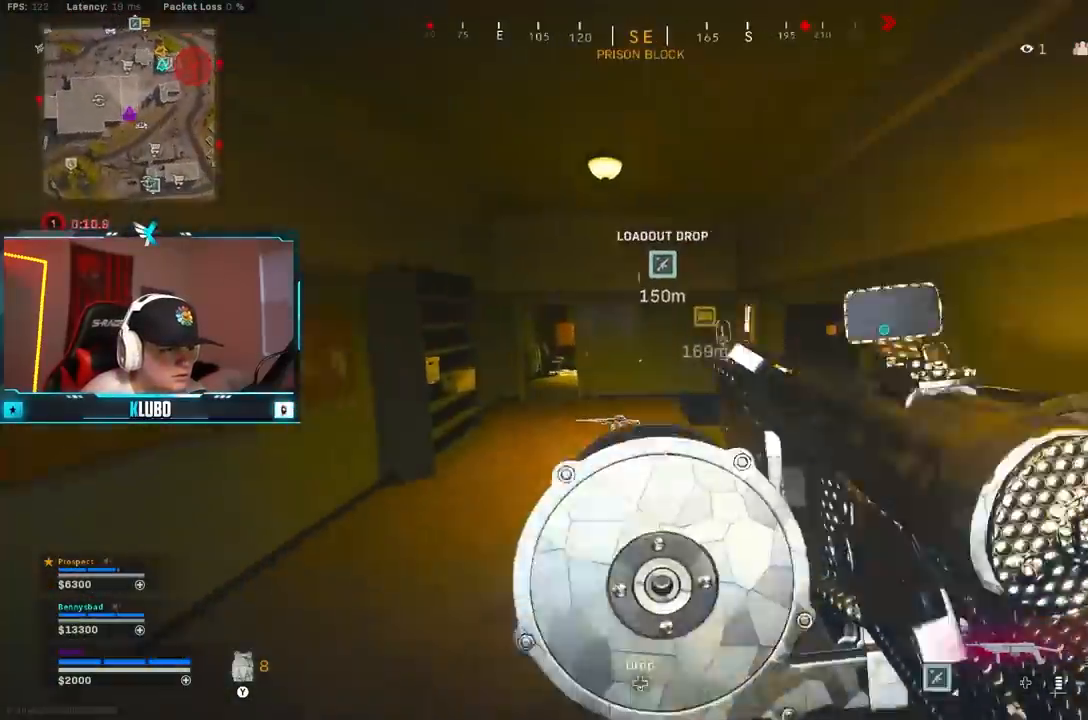
{"dt_ms": 500, "buttons": [], "left_stick": "up", "right_stick": "right", "events": [[50, "L3", "down"], [50, "left_stick", "up"], [183, "L3", "up"], [383, "right_stick", "right"]]}
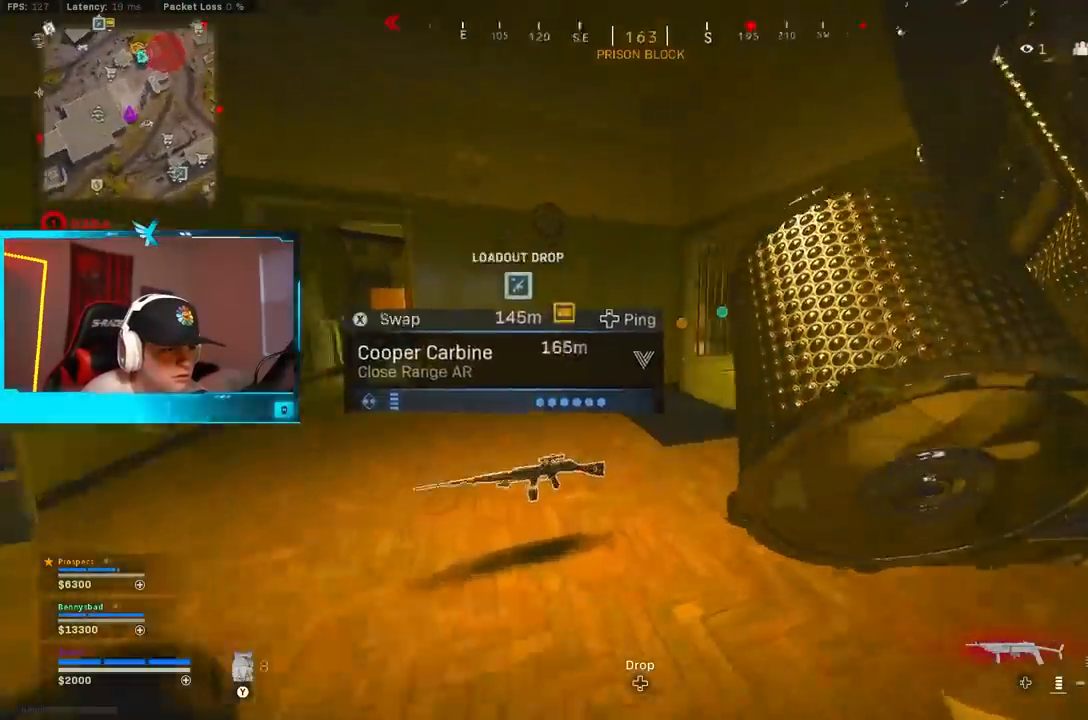
{"dt_ms": 500, "buttons": ["B"], "left_stick": "up", "right_stick": "center", "events": [[50, "B", "down"], [50, "right_stick", "center"], [283, "B", "up"], [483, "B", "down"]]}
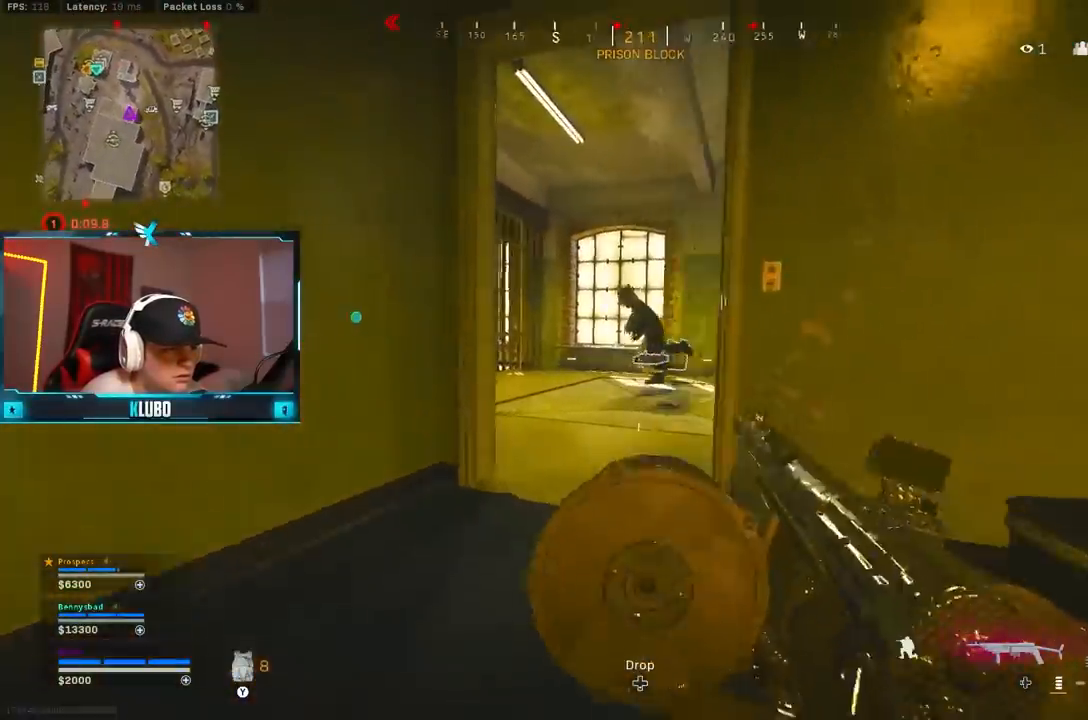
{"dt_ms": 500, "buttons": ["L2", "R2"], "left_stick": "up-right", "right_stick": "down-left"}
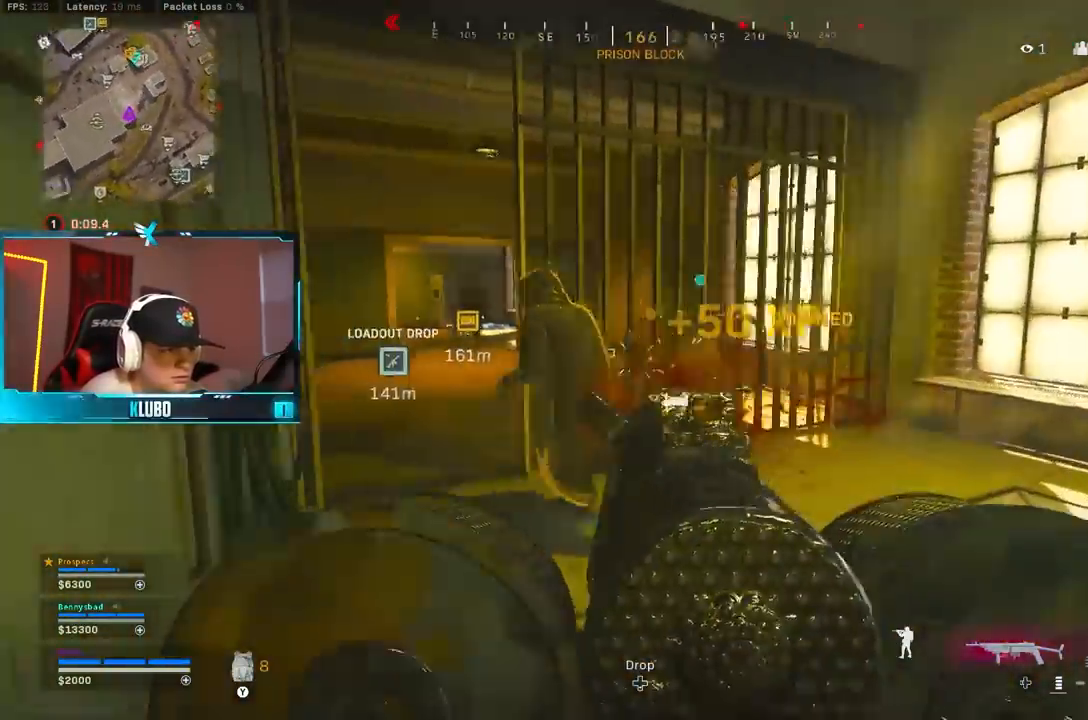
{"dt_ms": 500, "buttons": [], "left_stick": "right", "right_stick": "down", "events": [[83, "left_stick", "down-right"], [183, "left_stick", "down"], [283, "R2", "up"], [317, "L2", "up"], [317, "left_stick", "up-left"], [367, "right_stick", "down"], [383, "R1", "down"], [433, "left_stick", "up-right"], [467, "R1", "up"], [500, "left_stick", "right"]]}
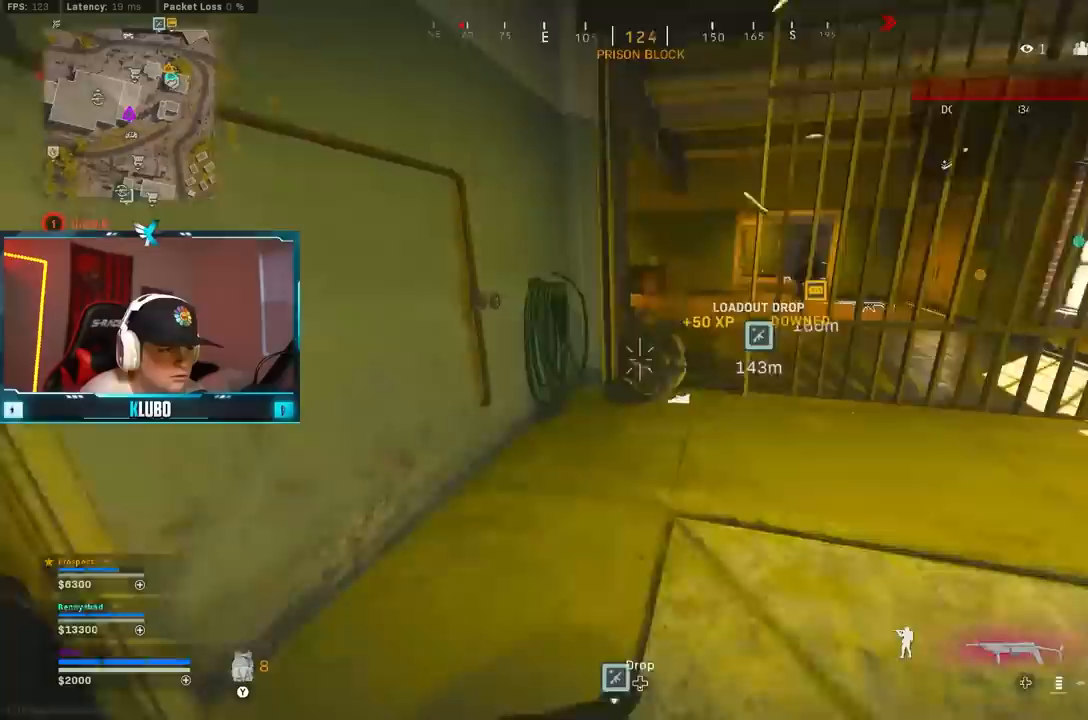
{"dt_ms": 500, "buttons": [], "left_stick": "down-left", "right_stick": "center", "events": [[17, "R1", "down"], [67, "R1", "up"], [133, "R1", "down"], [200, "left_stick", "down"], [217, "R1", "up"], [217, "right_stick", "center"], [283, "left_stick", "down-left"], [317, "right_stick", "up"], [500, "right_stick", "center"]]}
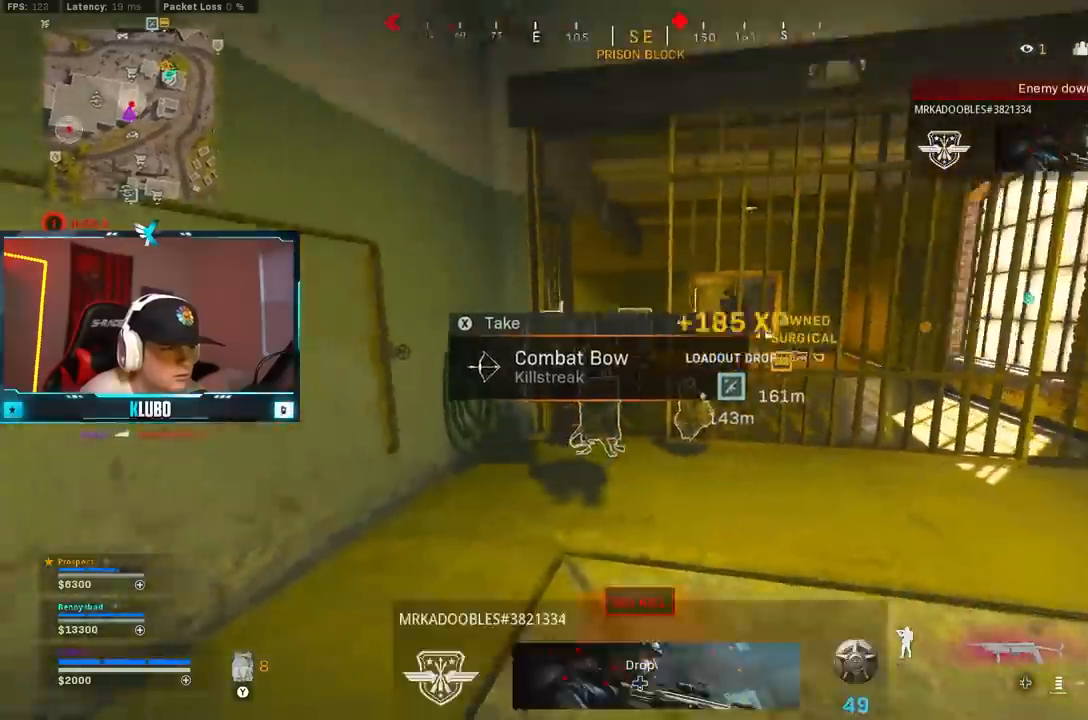
{"dt_ms": 500, "buttons": [], "left_stick": "left", "right_stick": "right", "events": [[17, "right_stick", "up"], [33, "right_stick", "left"], [133, "left_stick", "up-left"], [150, "L3", "down"], [200, "left_stick", "up"], [267, "right_stick", "center"], [283, "L3", "up"], [350, "L3", "down"], [350, "right_stick", "down-left"], [450, "right_stick", "right"], [483, "L3", "up"], [500, "left_stick", "left"]]}
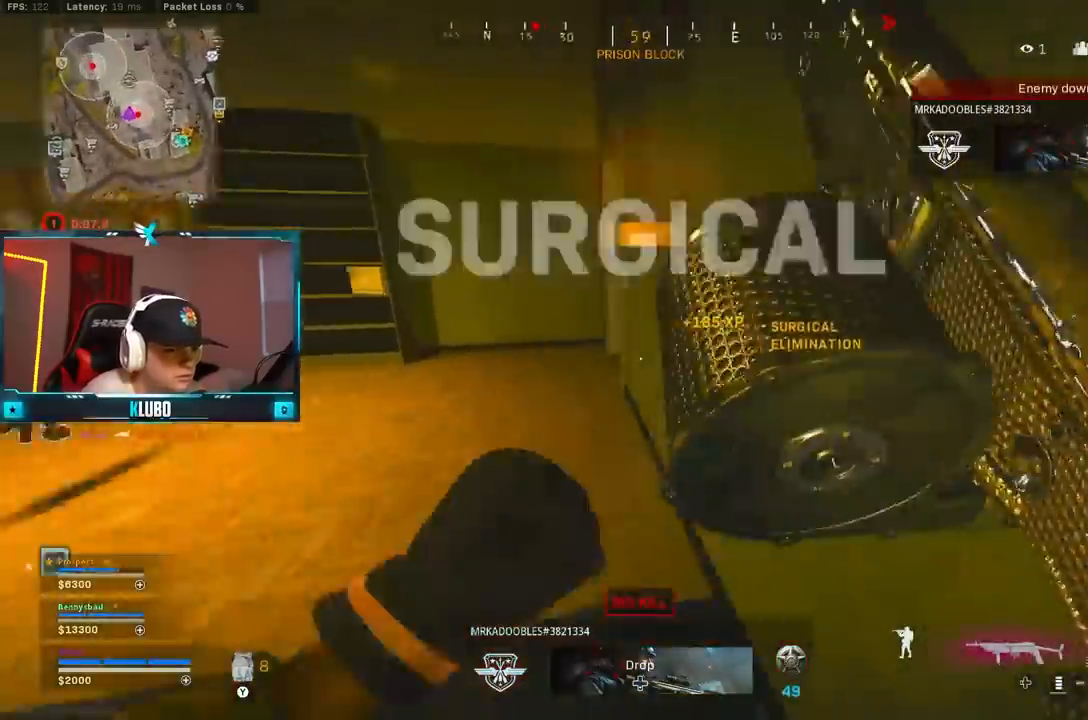
{"dt_ms": 500, "buttons": [], "left_stick": "up-right", "right_stick": "left", "events": [[100, "left_stick", "down-right"], [250, "left_stick", "up-right"], [333, "right_stick", "left"]]}
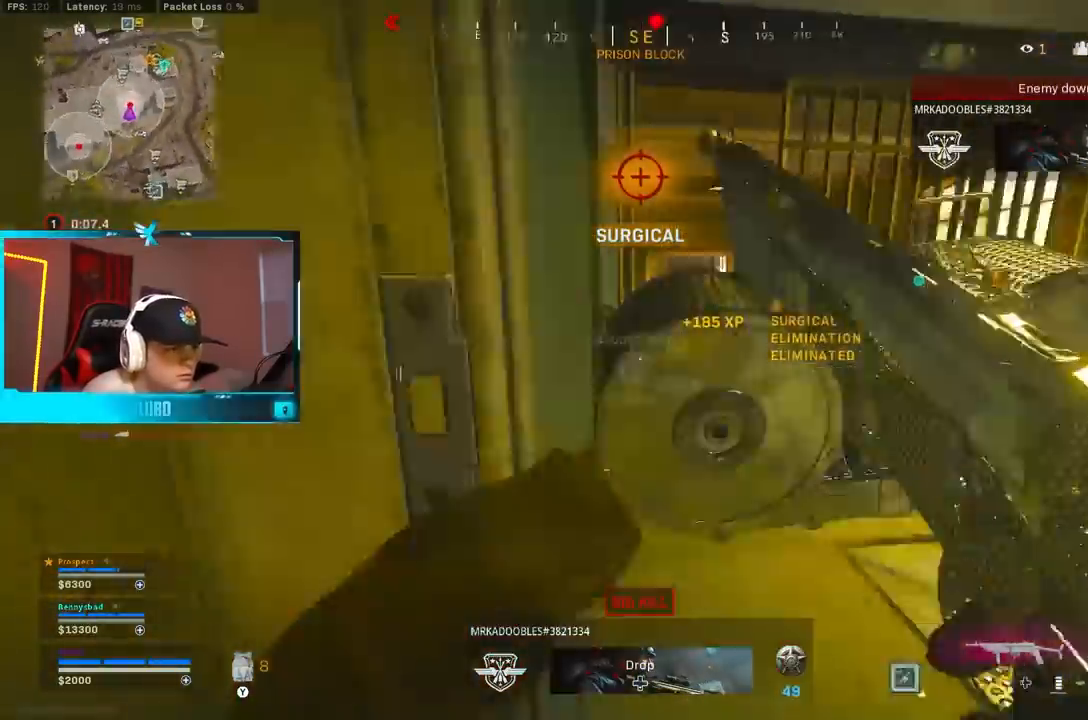
{"dt_ms": 500, "buttons": [], "left_stick": "up-right", "right_stick": "center", "events": [[33, "right_stick", "center"], [83, "left_stick", "up-left"], [283, "B", "down"], [333, "right_stick", "up-right"], [433, "left_stick", "up-right"], [433, "right_stick", "center"], [500, "B", "up"]]}
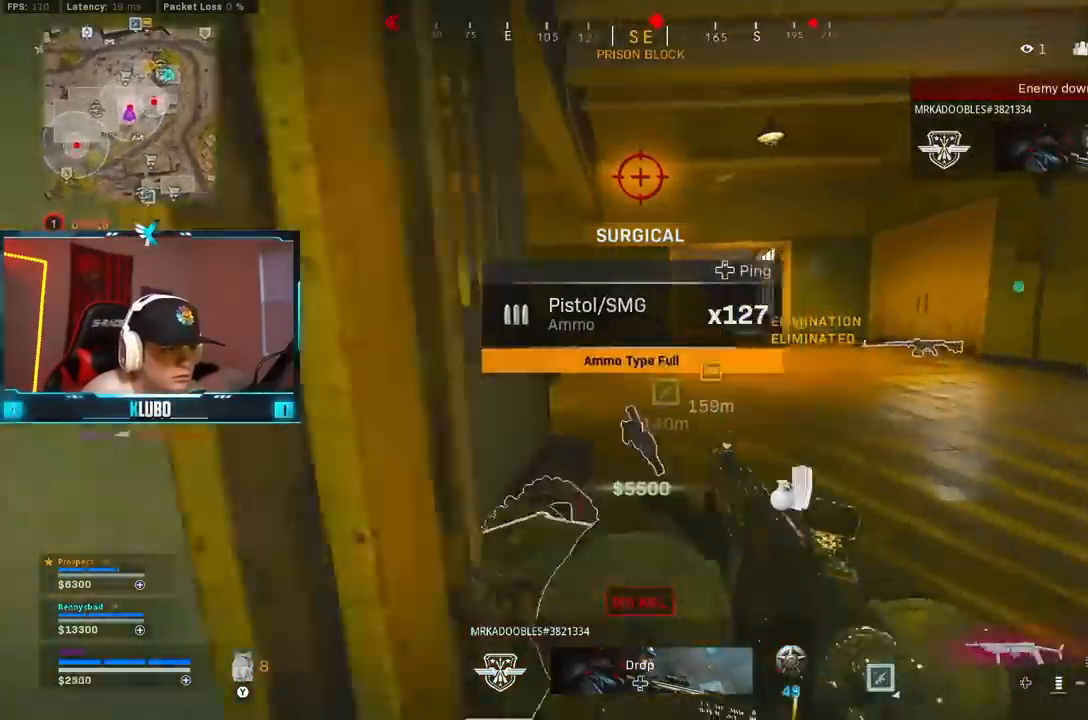
{"dt_ms": 500, "buttons": [], "left_stick": "up-right", "right_stick": "left", "events": [[33, "right_stick", "left"], [83, "B", "down"], [150, "A", "down"], [217, "right_stick", "center"], [233, "B", "up"], [317, "A", "up"], [350, "right_stick", "right"], [483, "right_stick", "left"]]}